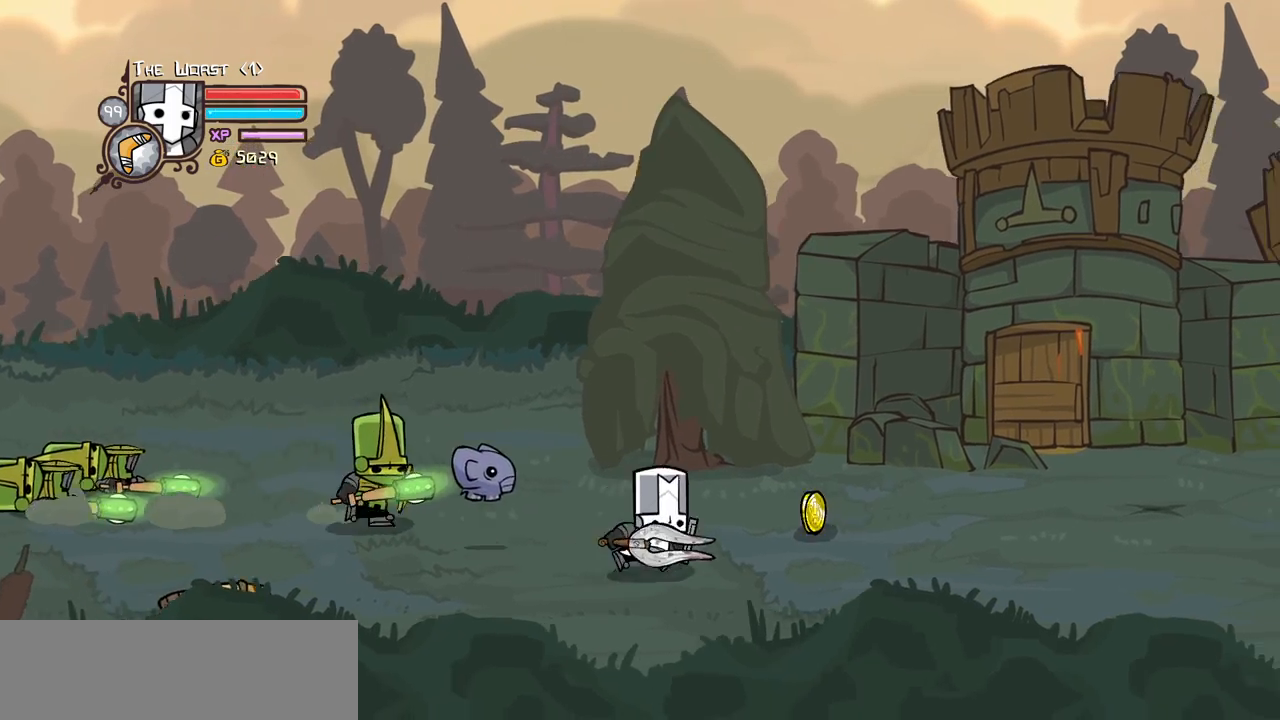
Gameplay with keyboard; each line is a JSON object with the keys held at the frame after it. "events" lists presses ("down") and releases ("up") of "block", "down", "heavy", "item", "iteml", "itemr", "jump", "left", "light", "magic", "right" and "up" between this image and that frame as [ms after this image, input, new state], when the widget could be followed in between. No other keys are recorded. Mouse input is not recorded. Key names are as the overlay labels them; some are game actions (e.g. jump) rather than physical keys.
{"keys": ["heavy", "jump", "left"], "events": [[150, "up", "down"], [250, "left", "down"], [283, "up", "up"], [333, "right", "up"], [433, "jump", "down"], [483, "heavy", "down"]]}
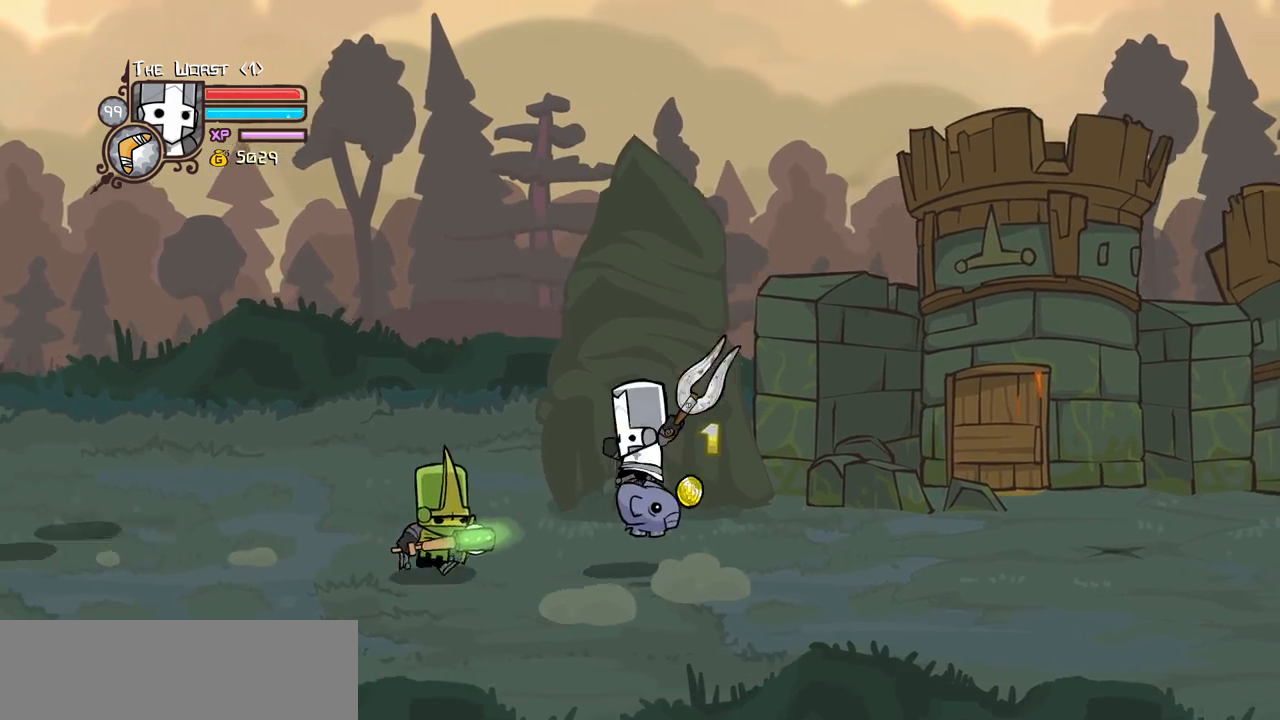
{"keys": ["light"], "events": [[66, "jump", "up"], [116, "left", "up"], [166, "heavy", "up"], [216, "heavy", "down"], [300, "left", "down"], [450, "heavy", "up"], [450, "left", "up"], [500, "light", "down"]]}
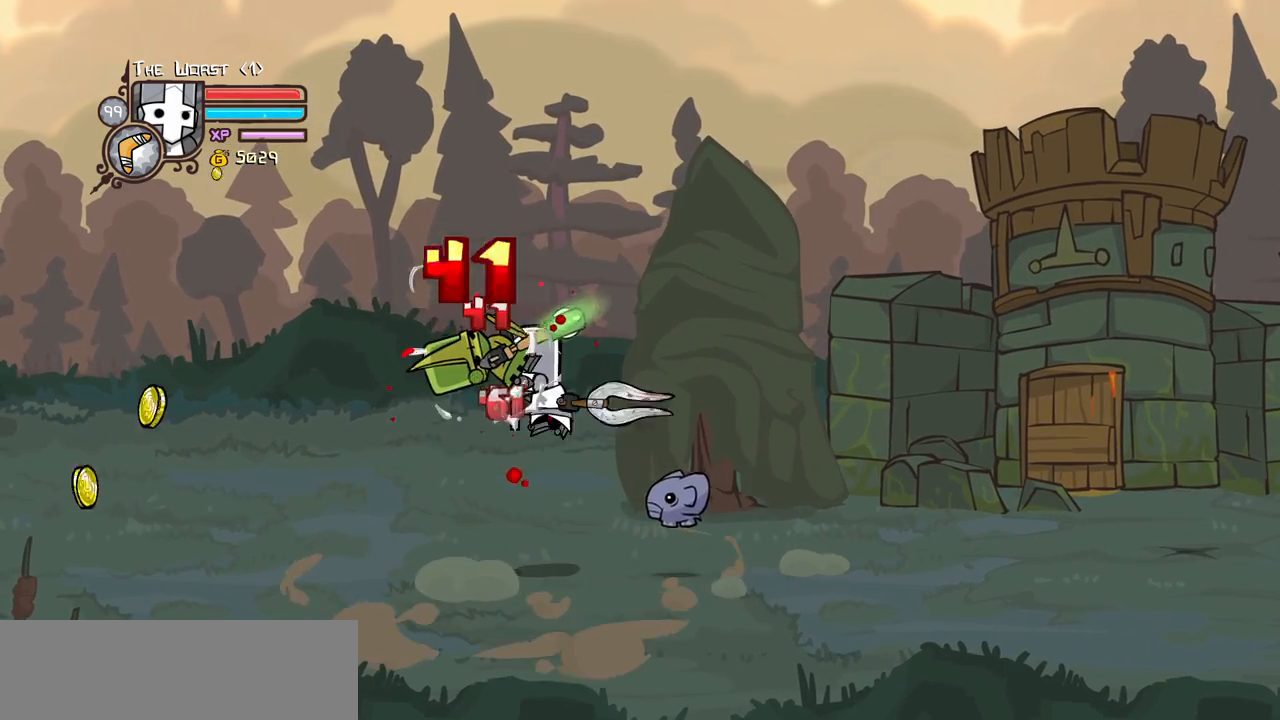
{"keys": ["heavy", "left"], "events": [[33, "left", "down"], [133, "light", "up"], [183, "left", "up"], [183, "light", "down"], [233, "left", "down"], [366, "heavy", "down"], [416, "light", "up"]]}
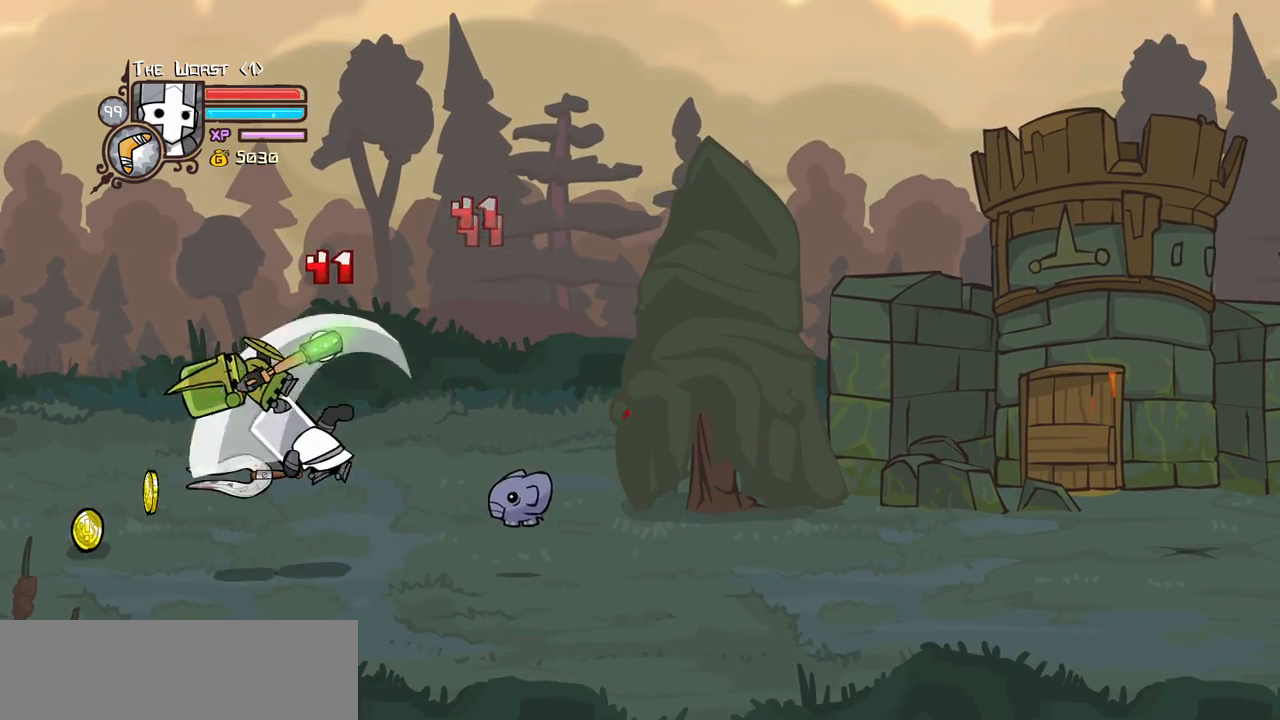
{"keys": ["light", "right"], "events": [[66, "left", "up"], [100, "left", "down"], [150, "heavy", "up"], [200, "heavy", "down"], [333, "right", "down"], [383, "left", "up"], [433, "heavy", "up"], [433, "light", "down"]]}
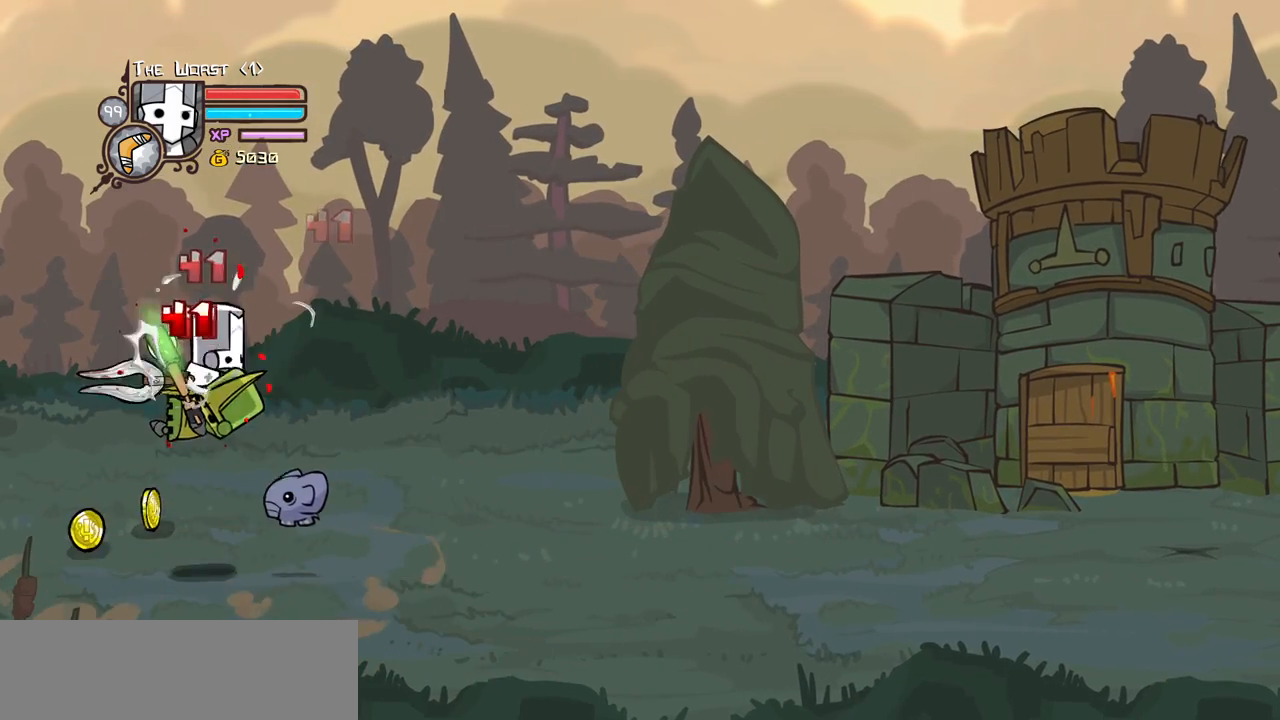
{"keys": ["light"], "events": [[33, "right", "up"], [66, "heavy", "down"], [166, "light", "up"], [216, "right", "down"], [316, "light", "down"], [316, "right", "up"], [400, "heavy", "up"]]}
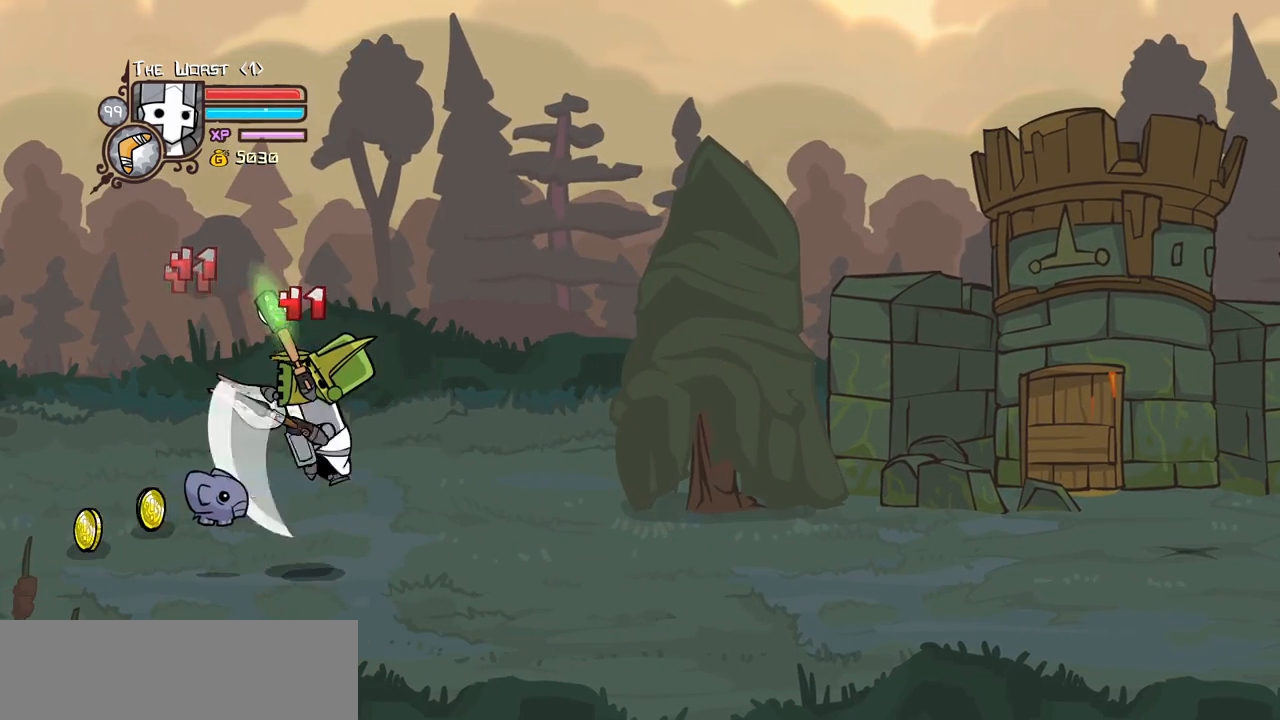
{"keys": ["heavy"], "events": [[83, "light", "up"], [183, "light", "down"], [233, "heavy", "down"], [283, "right", "down"], [366, "light", "up"], [416, "right", "up"]]}
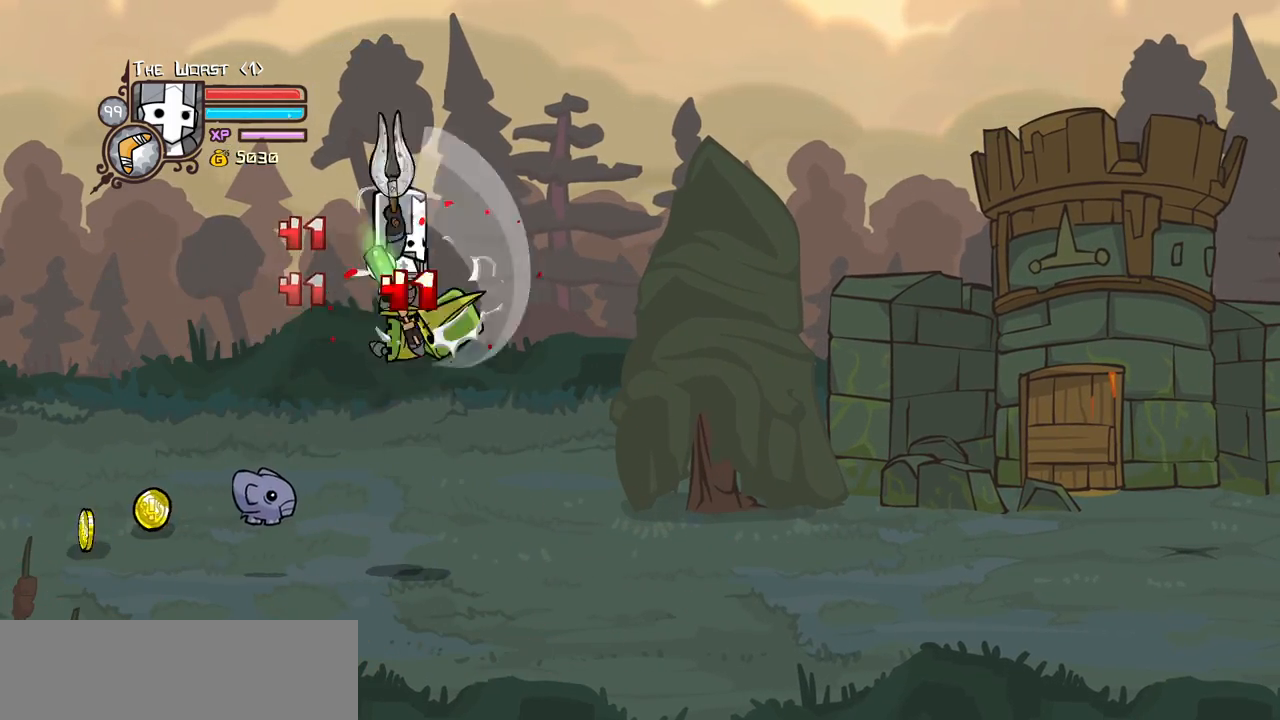
{"keys": ["heavy", "light"], "events": [[16, "heavy", "up"], [50, "heavy", "down"], [250, "heavy", "up"], [300, "heavy", "down"], [483, "light", "down"]]}
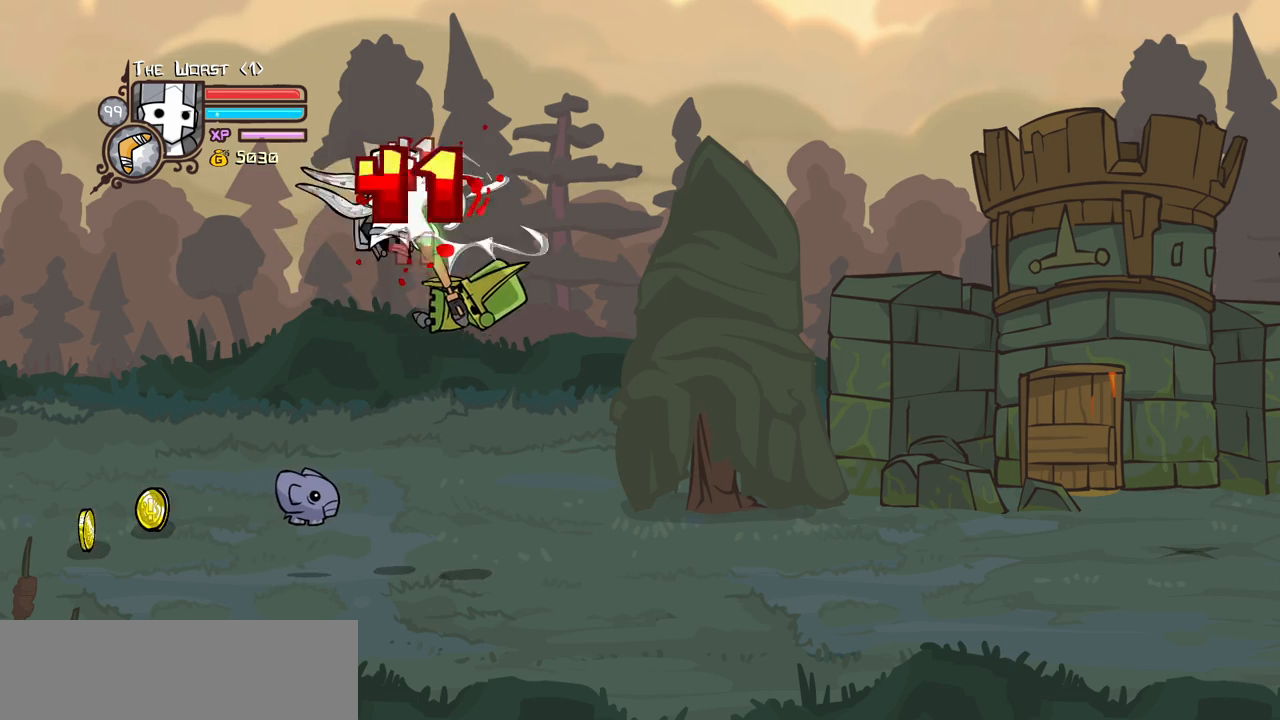
{"keys": ["left"], "events": [[33, "heavy", "up"], [33, "right", "down"], [216, "light", "up"], [300, "left", "down"], [400, "right", "up"]]}
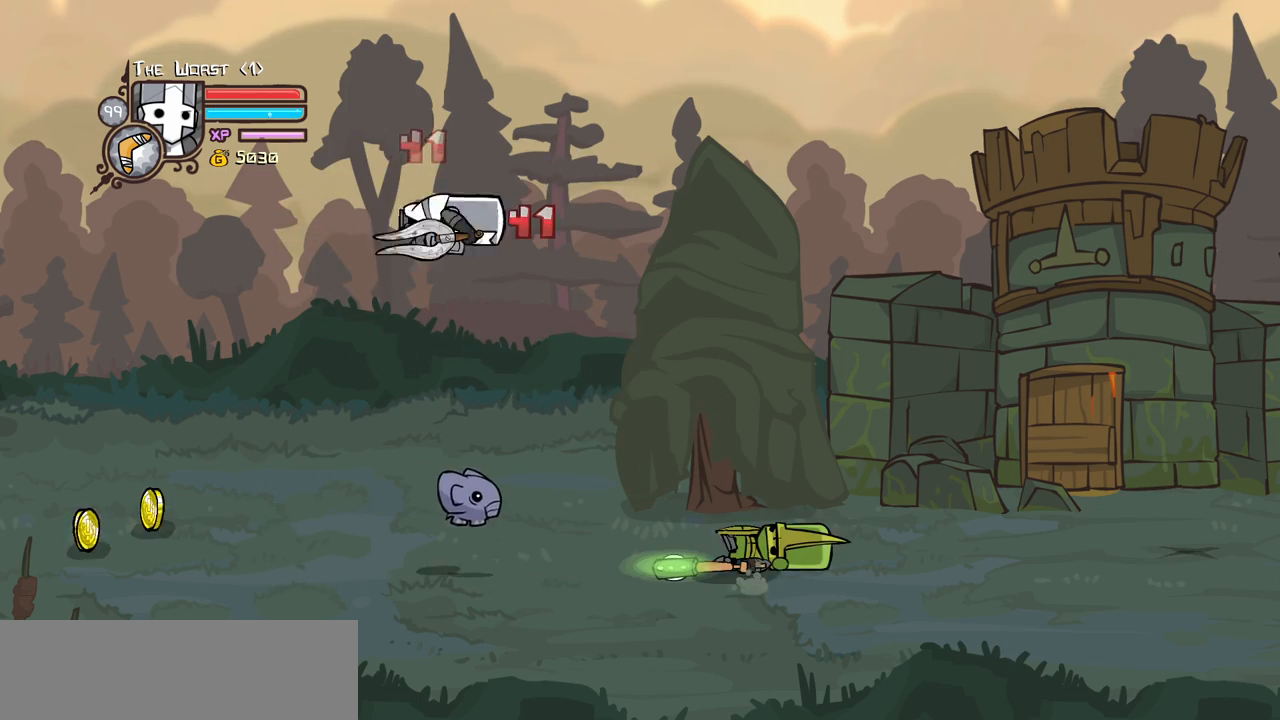
{"keys": ["left"], "events": []}
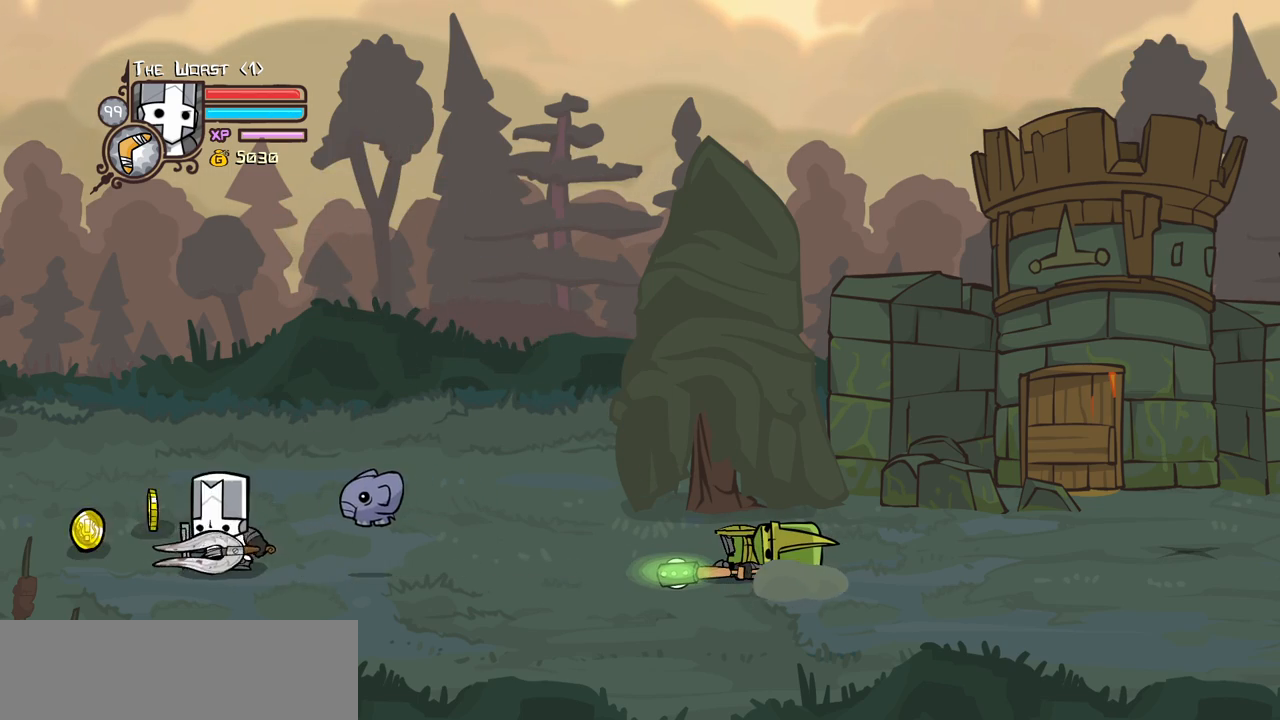
{"keys": ["right"]}
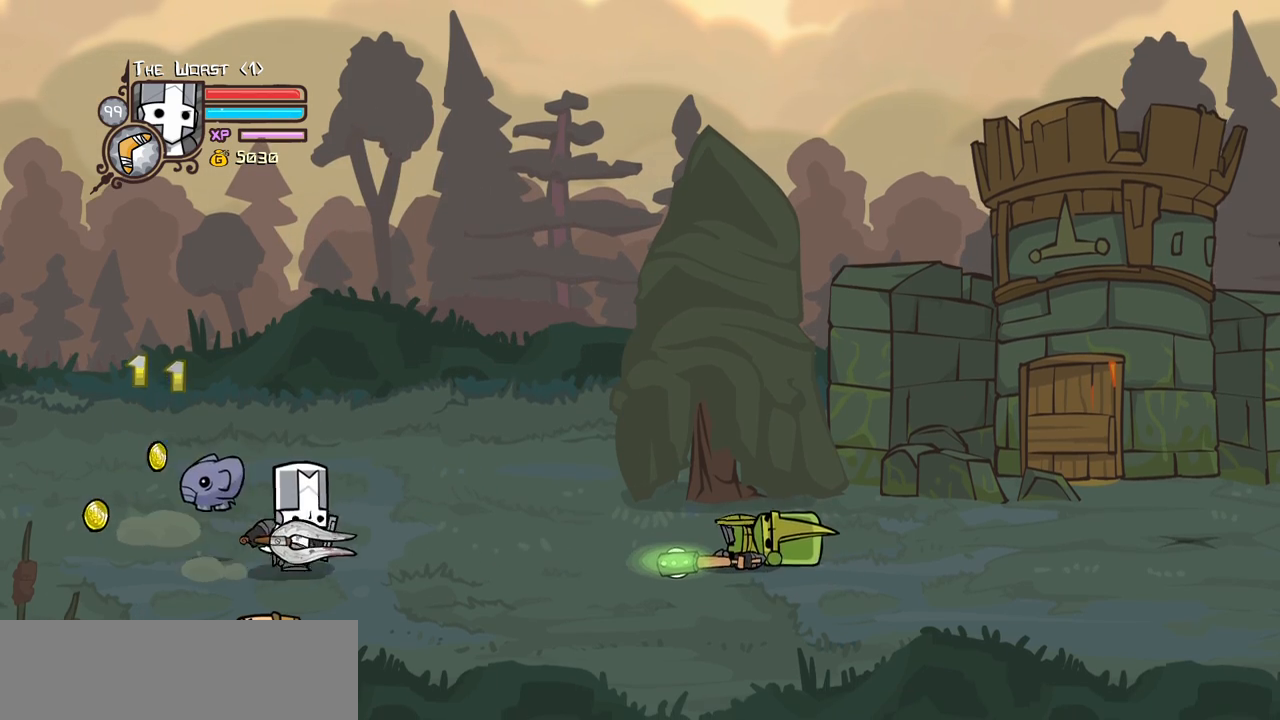
{"keys": ["right"], "events": []}
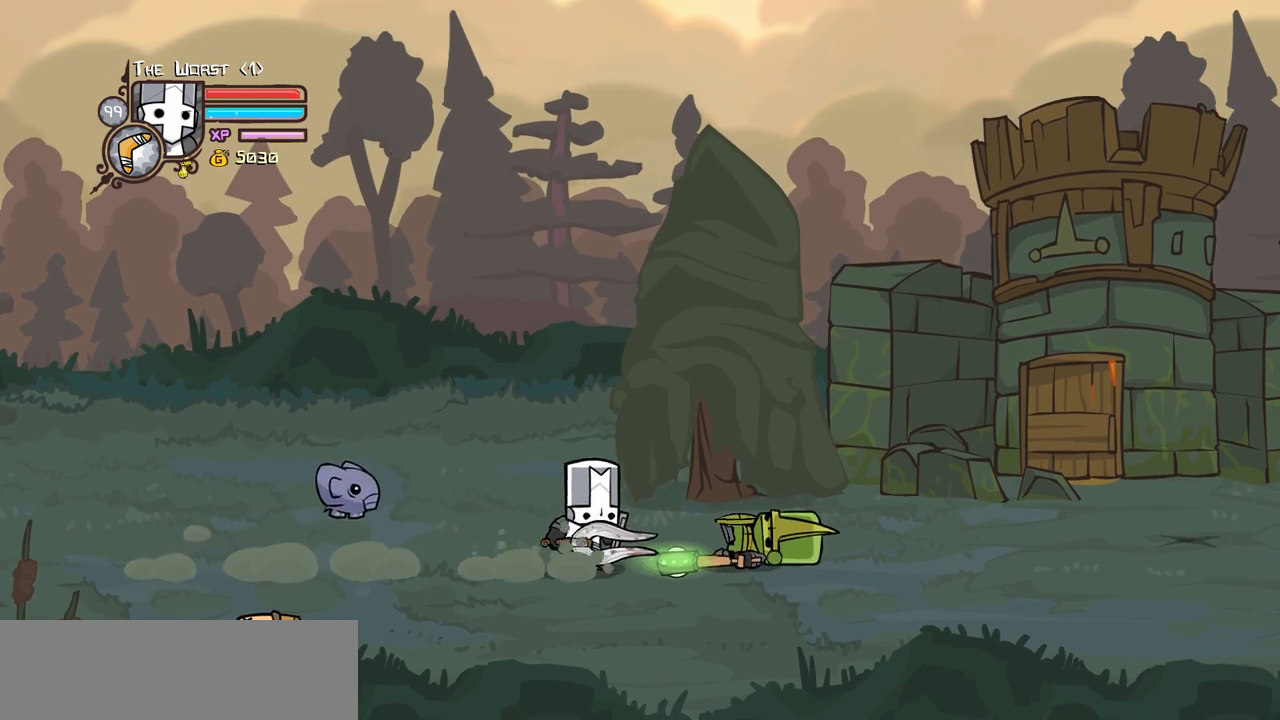
{"keys": ["left", "right"], "events": [[316, "left", "down"]]}
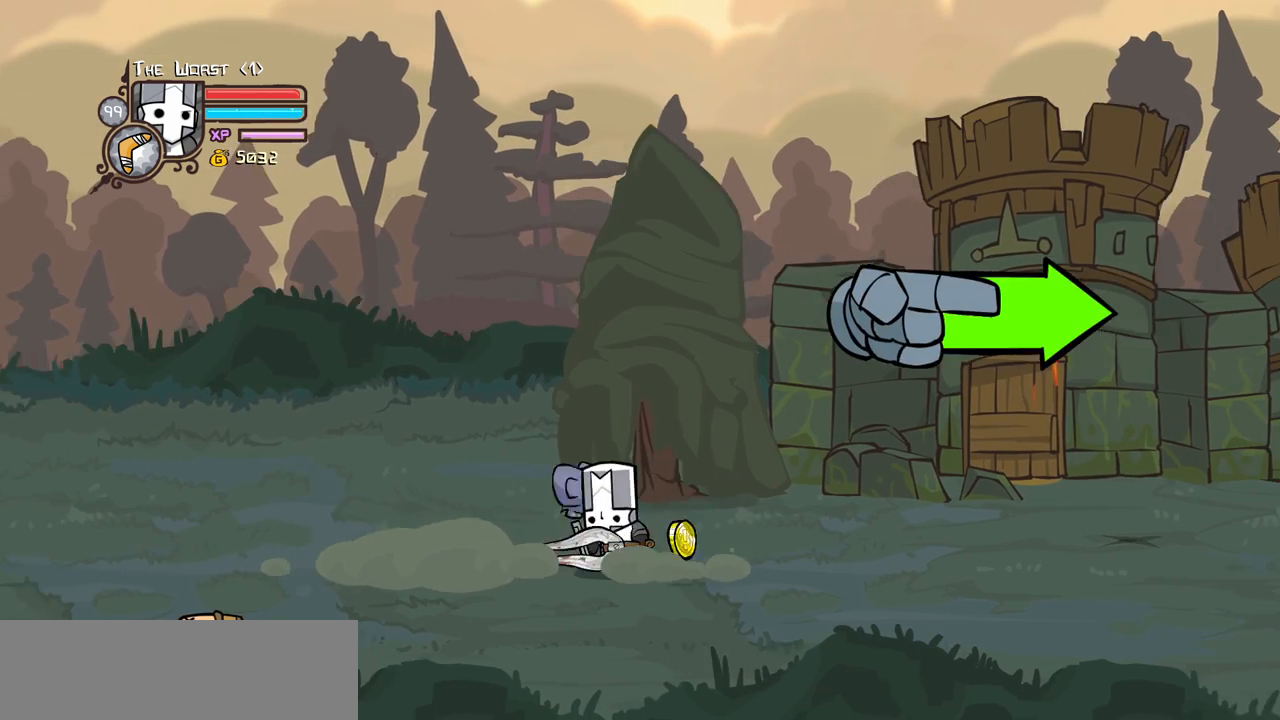
{"keys": ["right"], "events": [[16, "left", "up"]]}
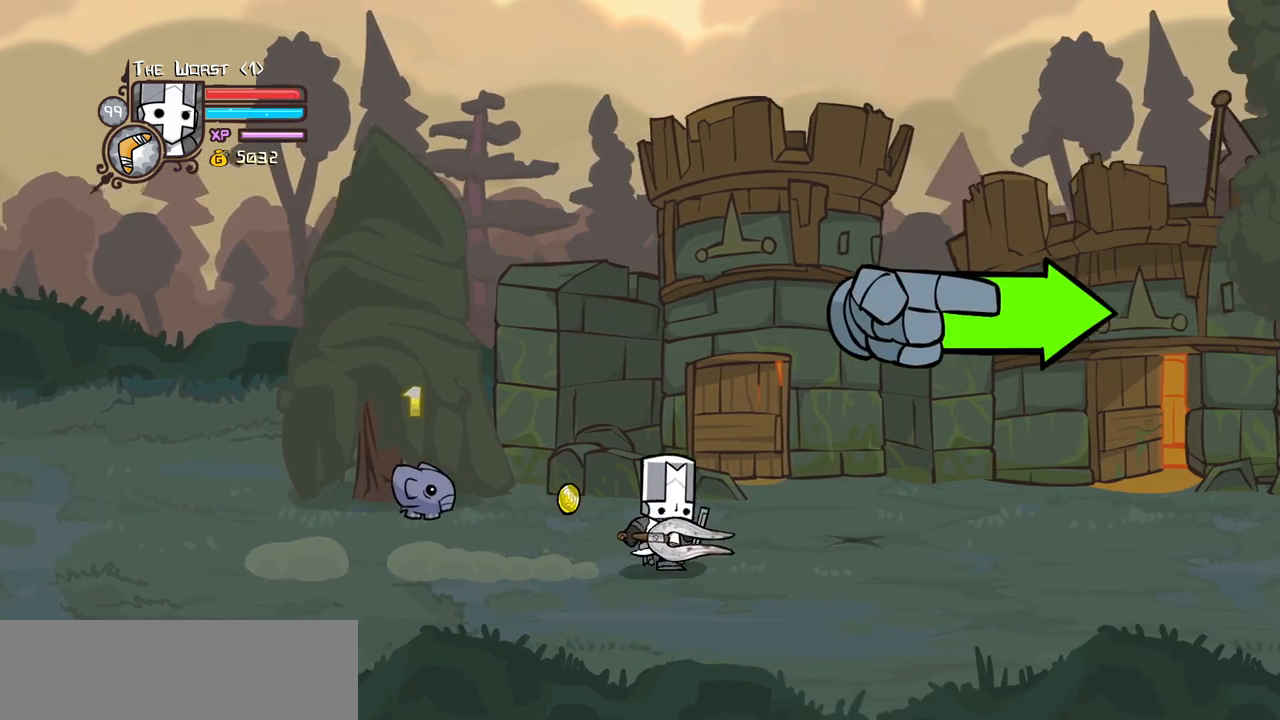
{"keys": ["right"], "events": []}
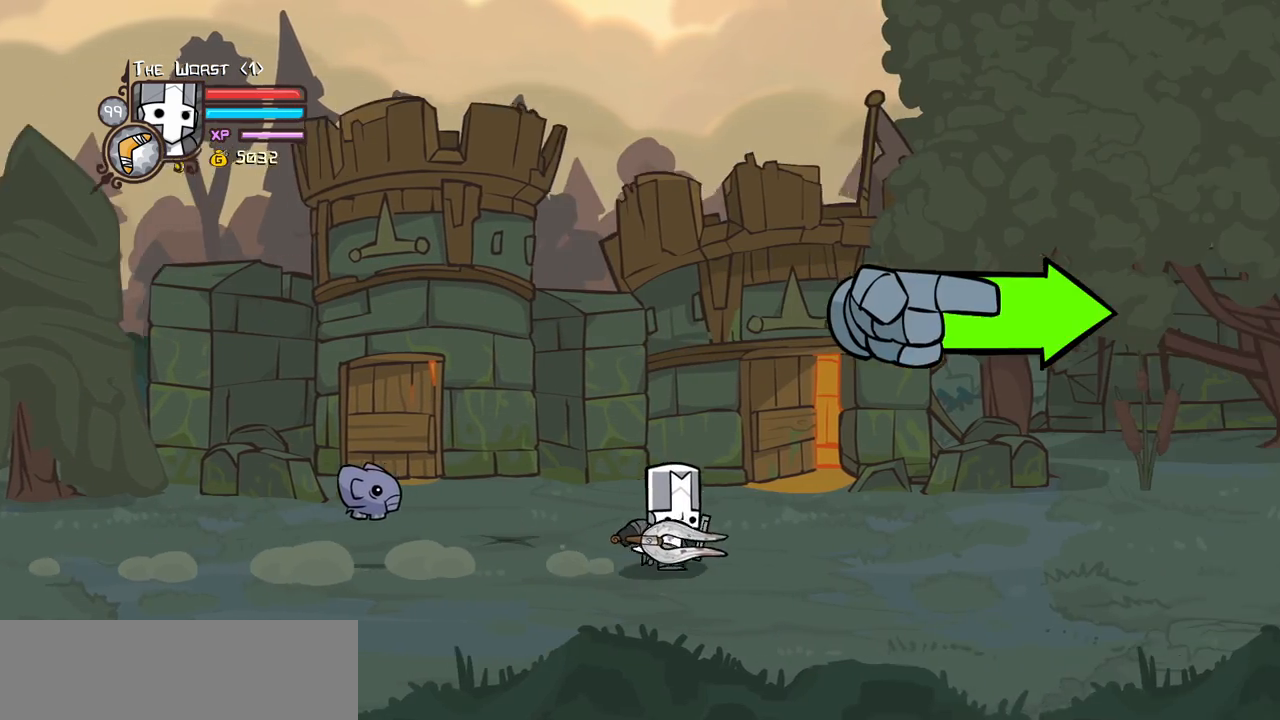
{"keys": ["right", "up"], "events": [[366, "up", "down"]]}
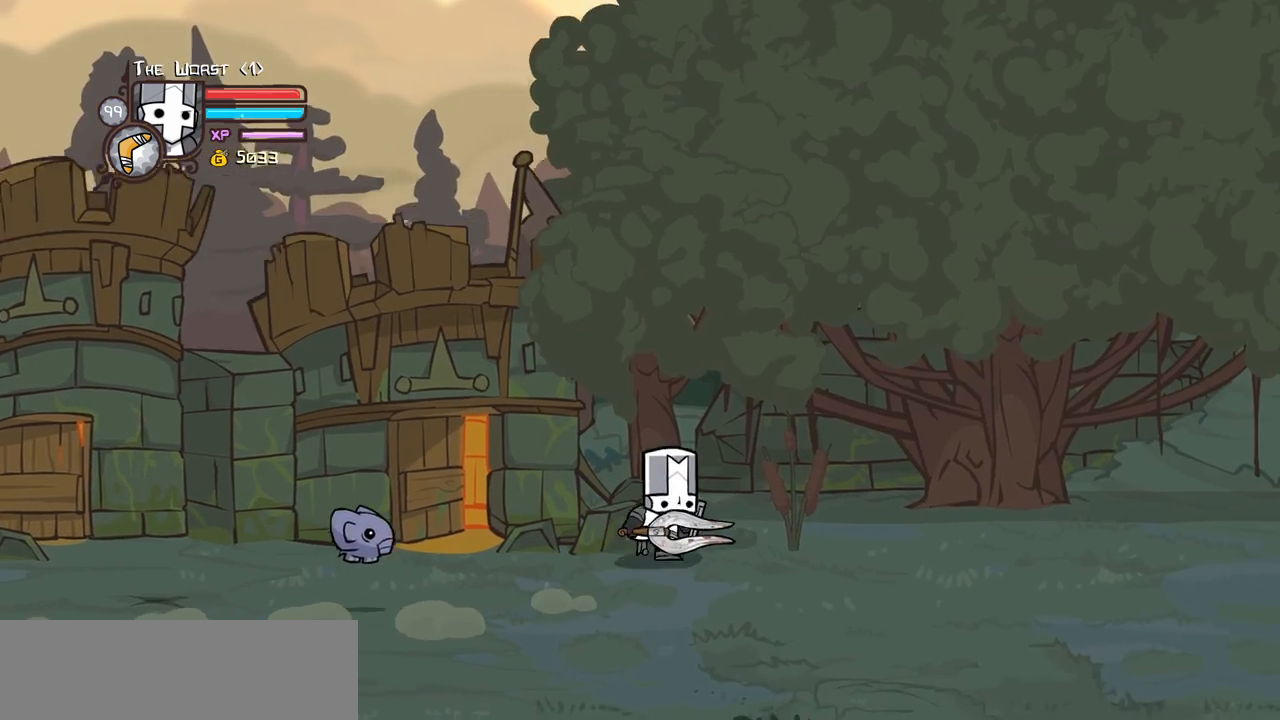
{"keys": ["left"], "events": [[200, "left", "down"], [333, "right", "up"], [383, "up", "up"]]}
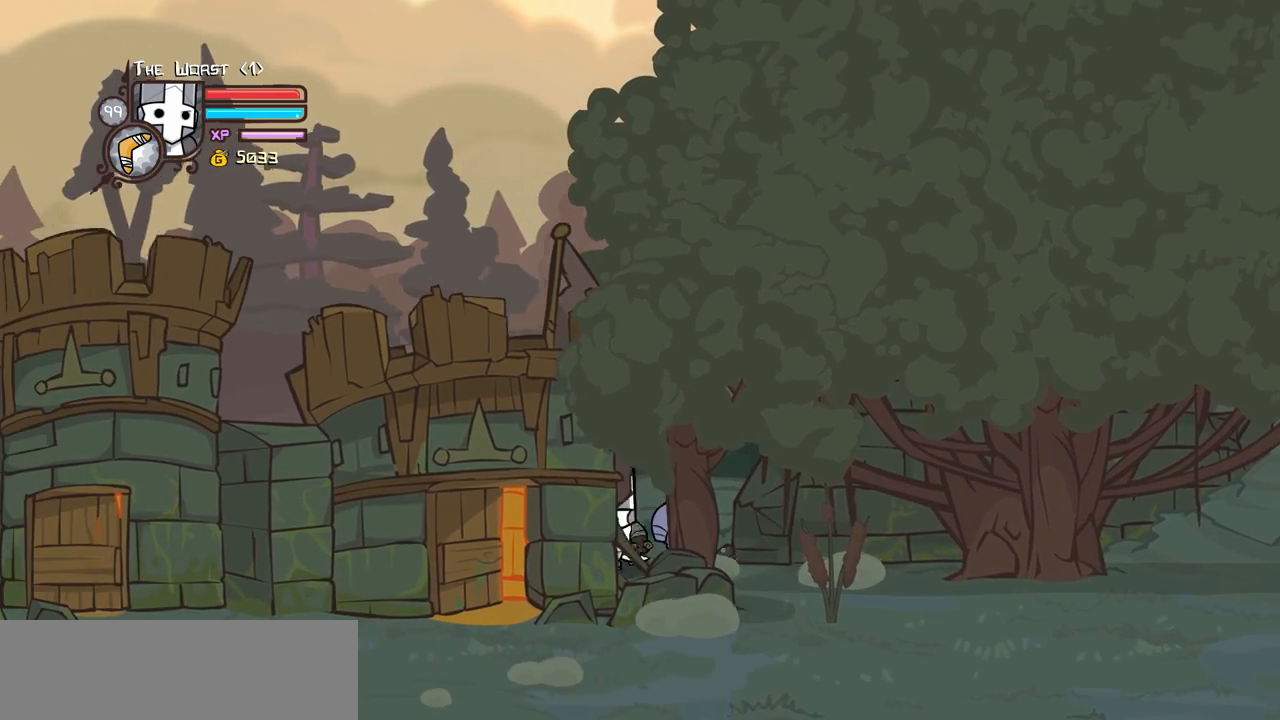
{"keys": ["left"], "events": [[66, "light", "down"], [216, "light", "up"]]}
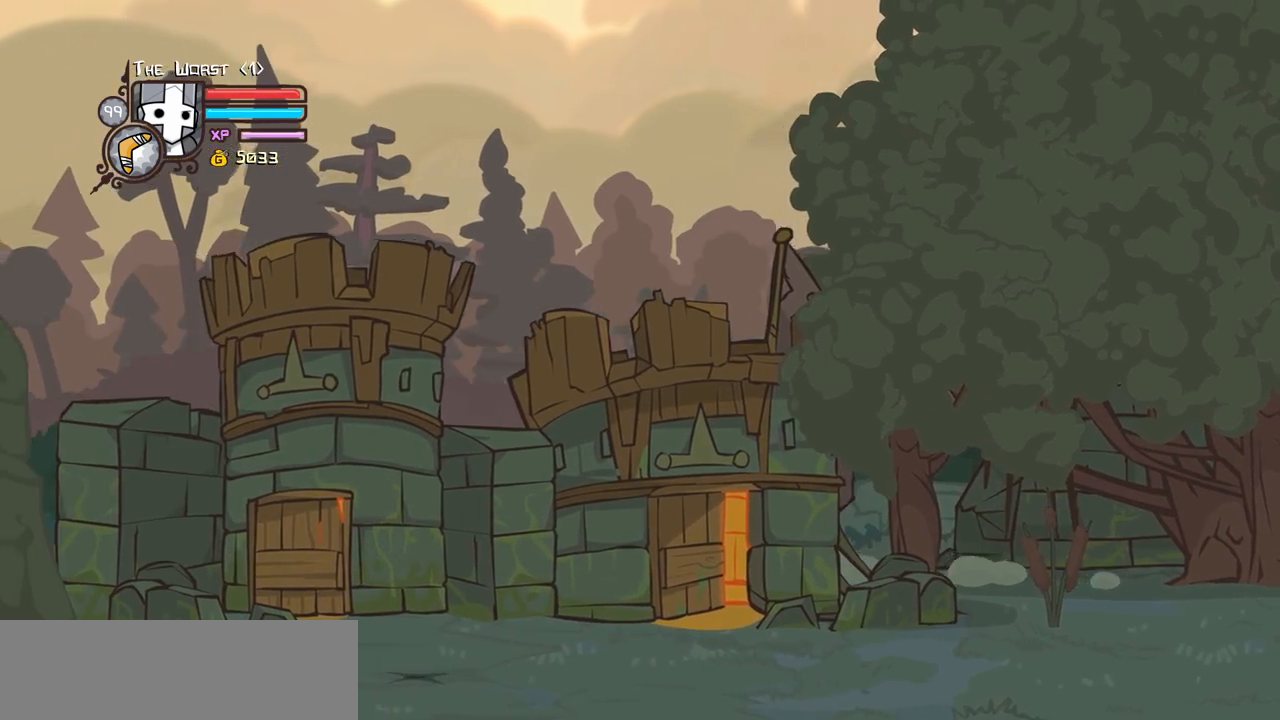
{"keys": ["left"], "events": [[50, "down", "down"], [283, "light", "down"], [416, "down", "up"], [416, "light", "up"]]}
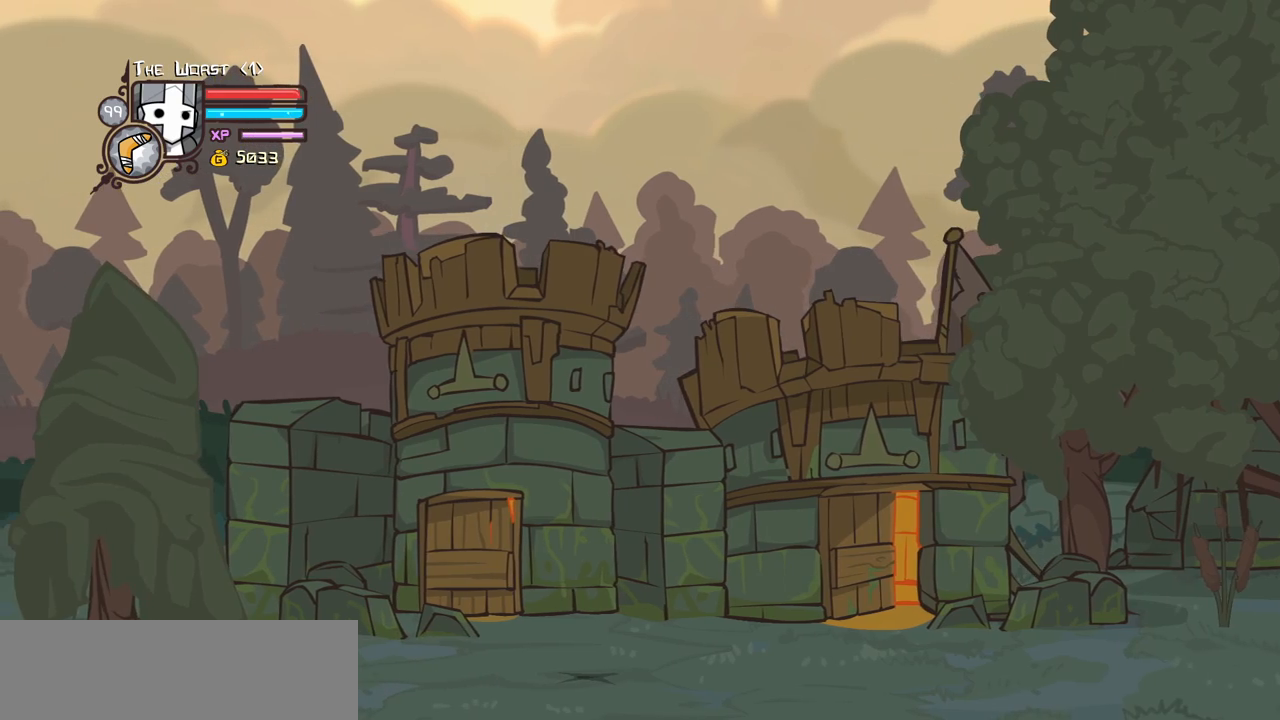
{"keys": ["left"], "events": [[250, "light", "down"], [383, "light", "up"]]}
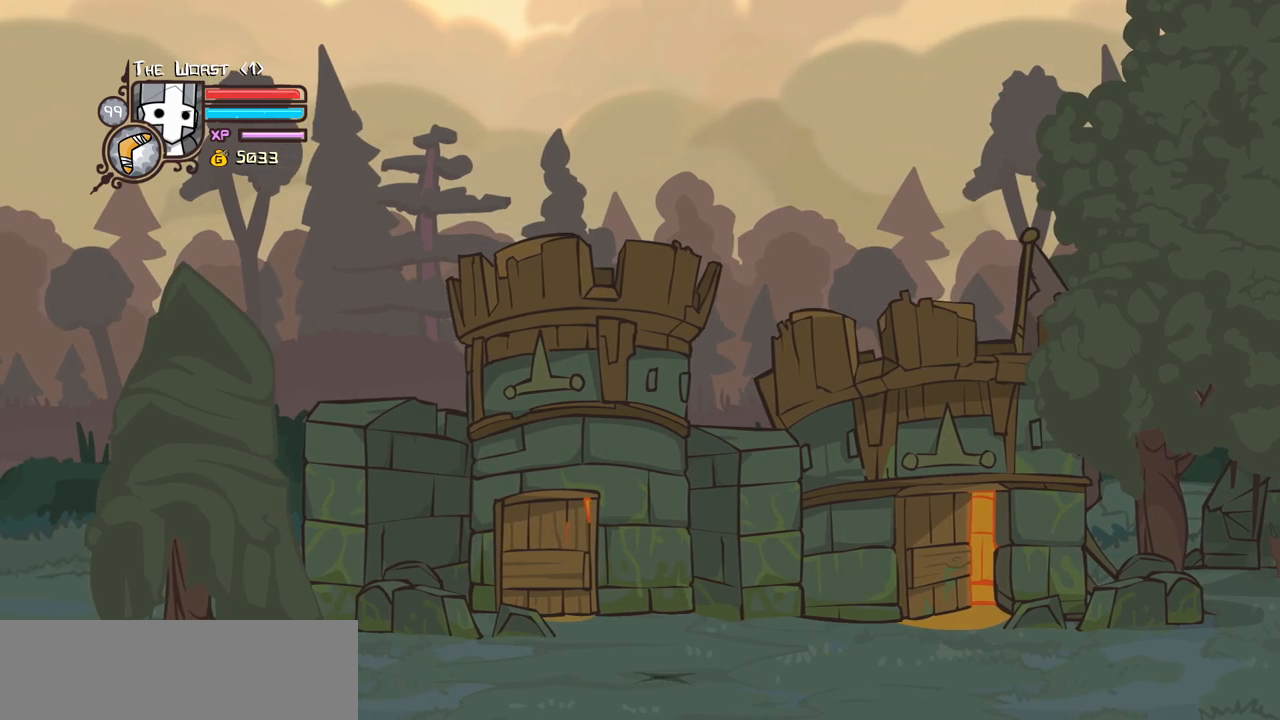
{"keys": ["left"], "events": [[266, "light", "down"], [450, "light", "up"]]}
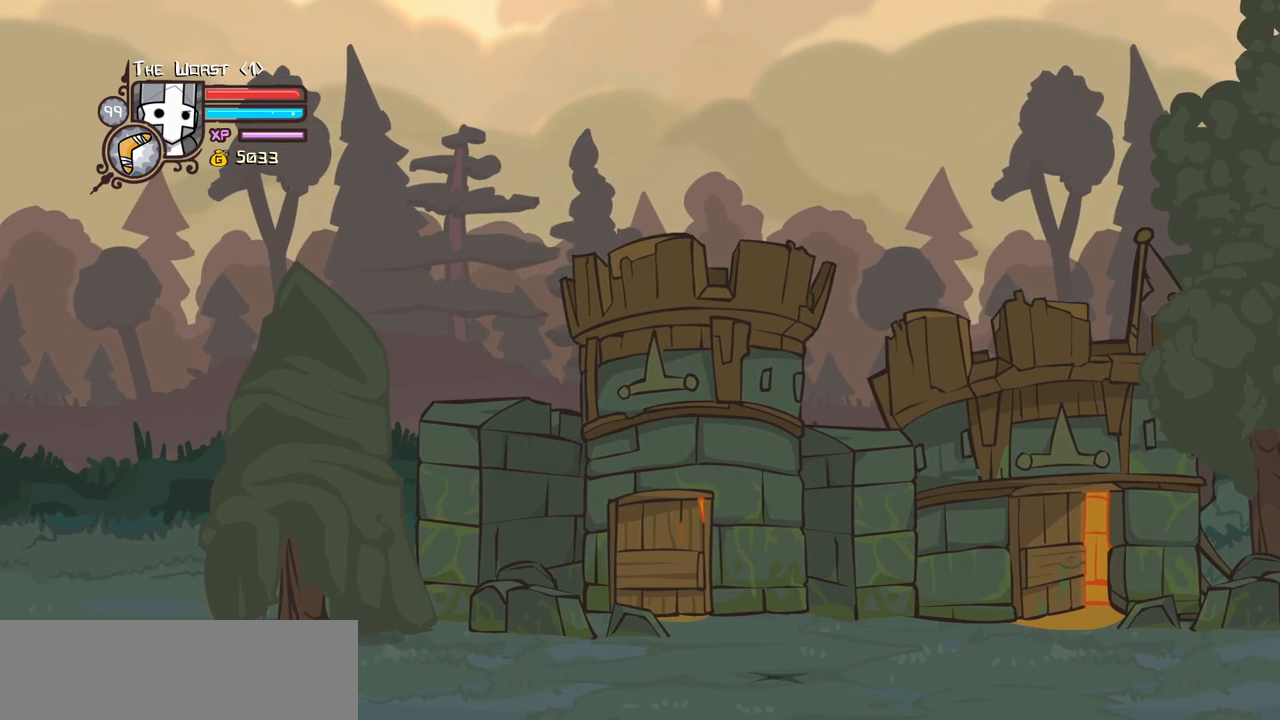
{"keys": ["left", "light"], "events": [[366, "light", "down"]]}
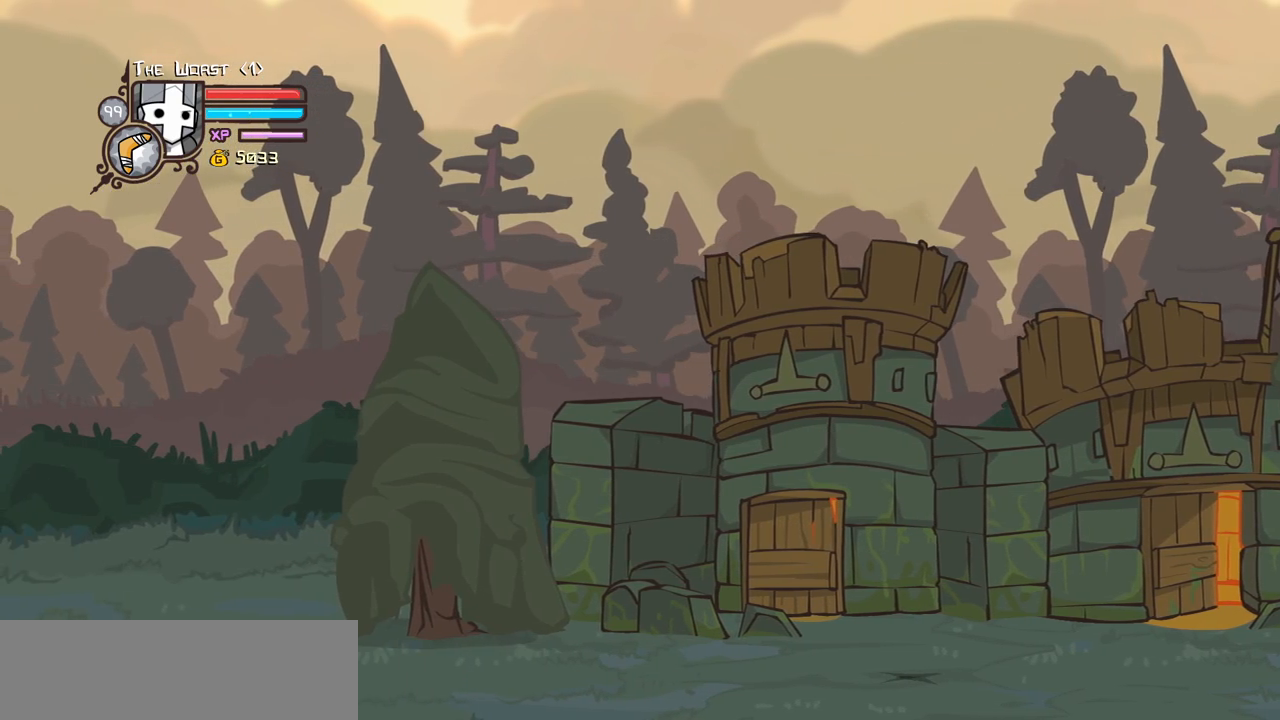
{"keys": ["left"], "events": [[16, "light", "up"]]}
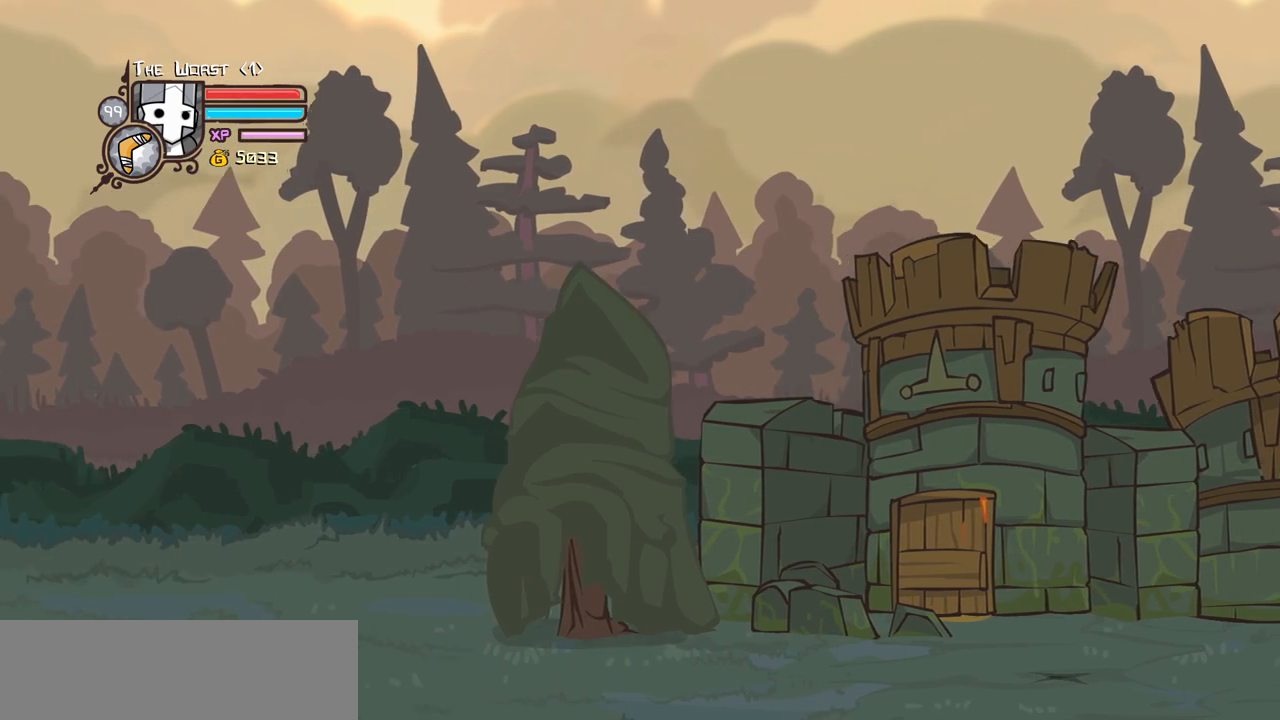
{"keys": ["down", "left"], "events": [[33, "light", "down"], [116, "light", "up"], [350, "down", "down"]]}
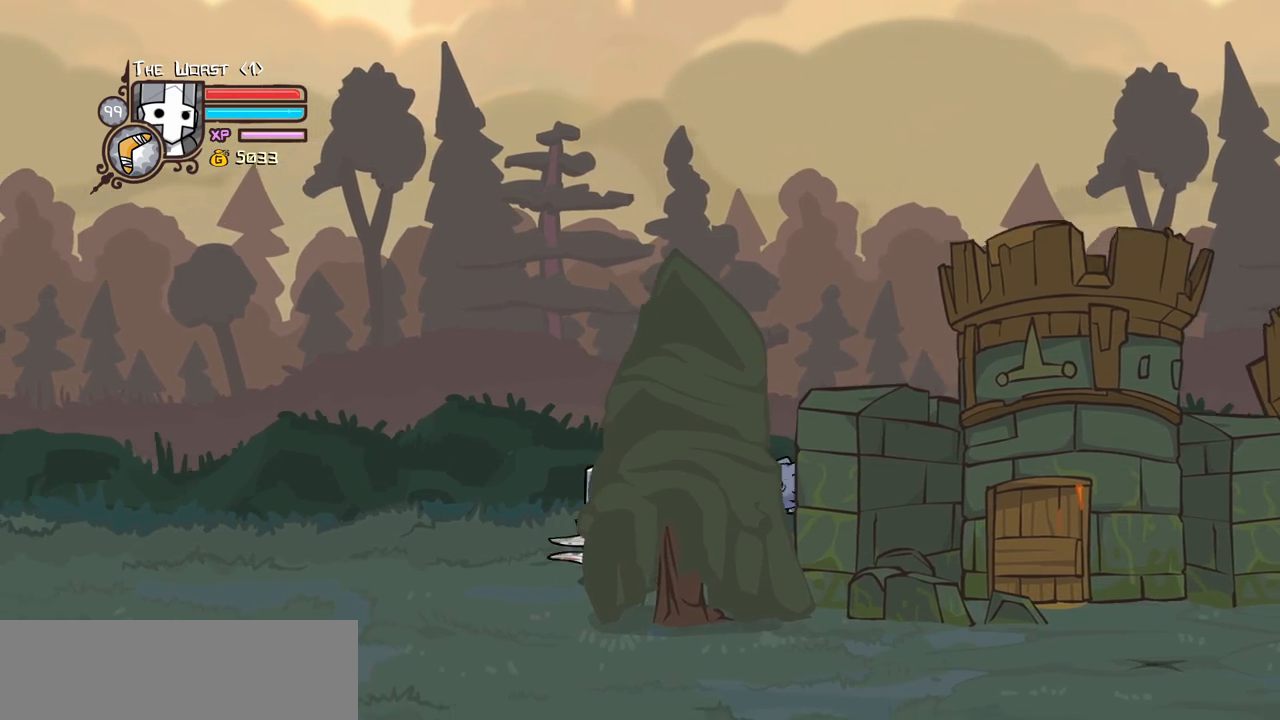
{"keys": ["right"]}